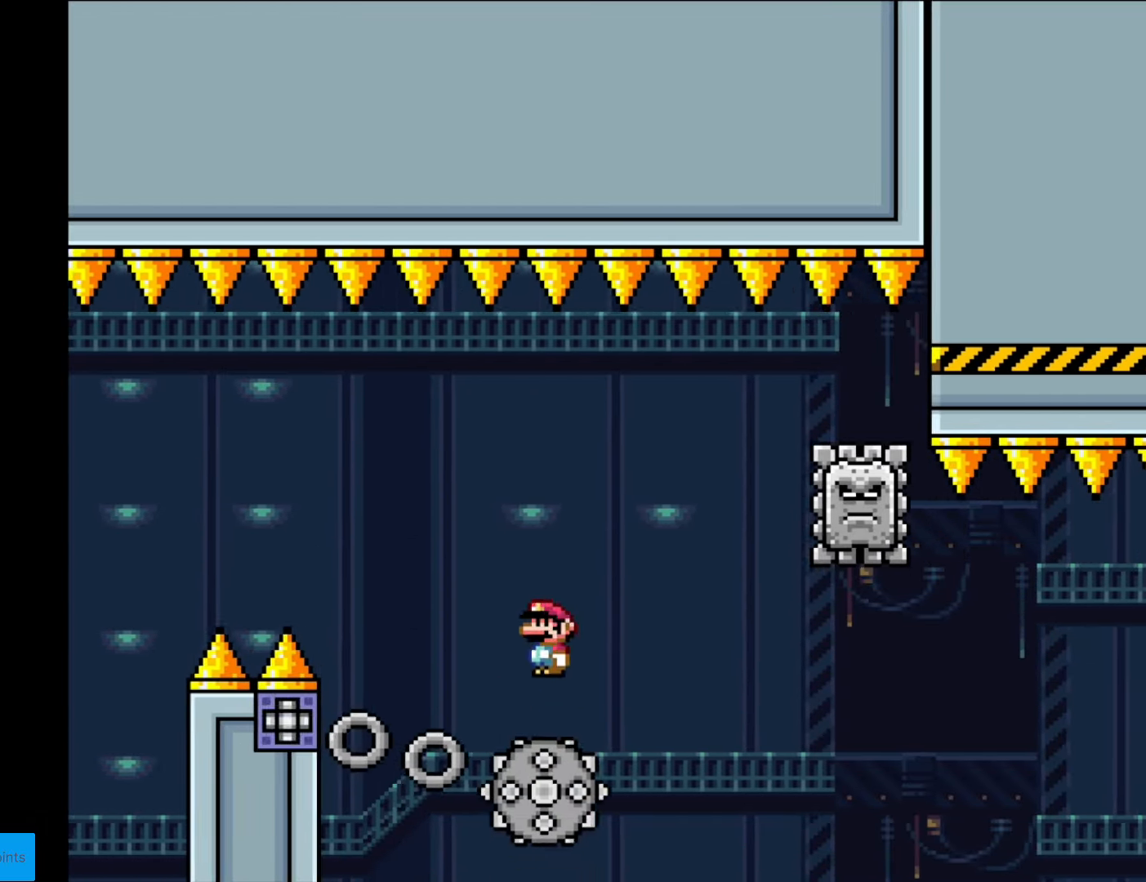
Gameplay with a controller (Nintendo layout); each line is a JSON object with the inputs held at the frame after it. "events" lists button and stick changes between this image and that frame as [ms after this image, input, new state], when the widget could be followed in between. Not read: L3 R3.
{"buttons": ["X", "DPAD_LEFT"], "events": [[34, "A", "down"], [279, "A", "up"], [367, "A", "down"], [367, "DPAD_LEFT", "down"], [367, "DPAD_RIGHT", "up"], [437, "A", "up"]]}
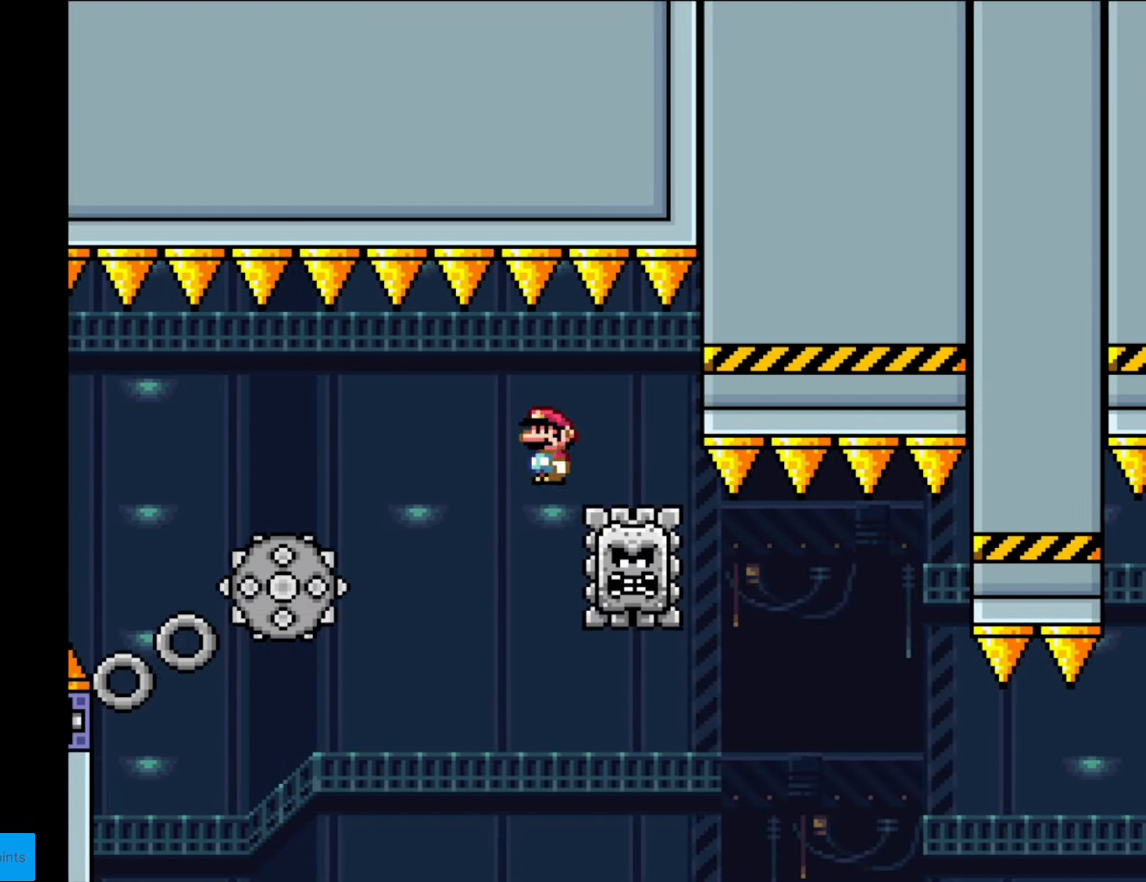
{"buttons": ["X", "DPAD_RIGHT"], "events": [[140, "DPAD_LEFT", "up"], [192, "DPAD_RIGHT", "down"]]}
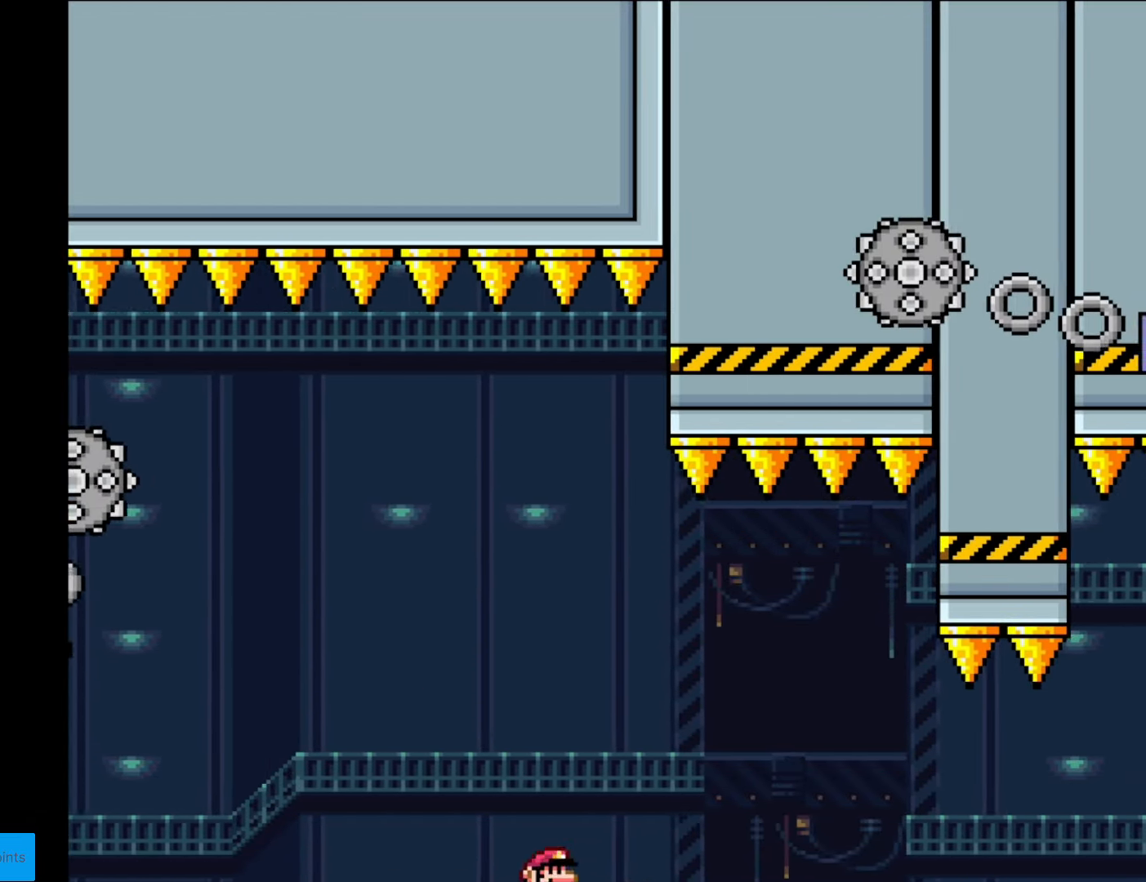
{"buttons": [], "events": [[17, "A", "down"], [262, "A", "up"], [279, "DPAD_RIGHT", "up"], [367, "X", "up"]]}
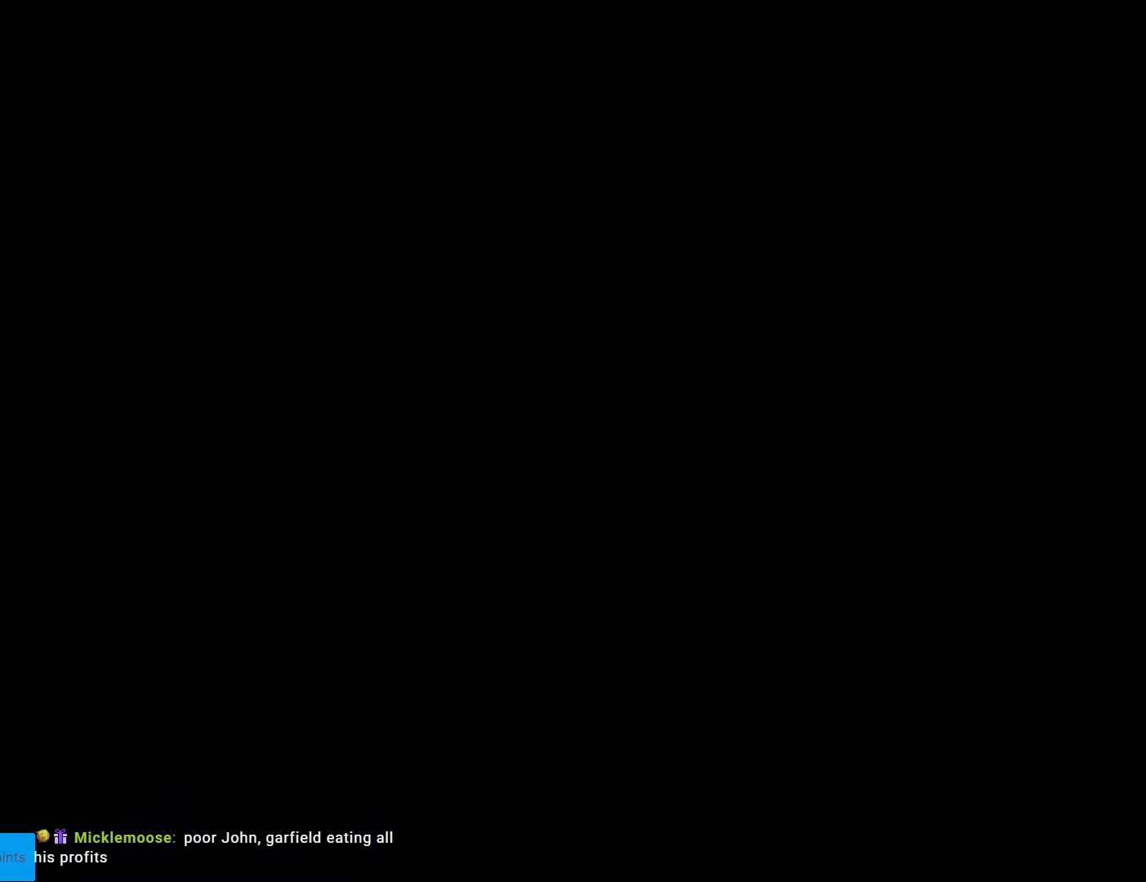
{"buttons": [], "events": []}
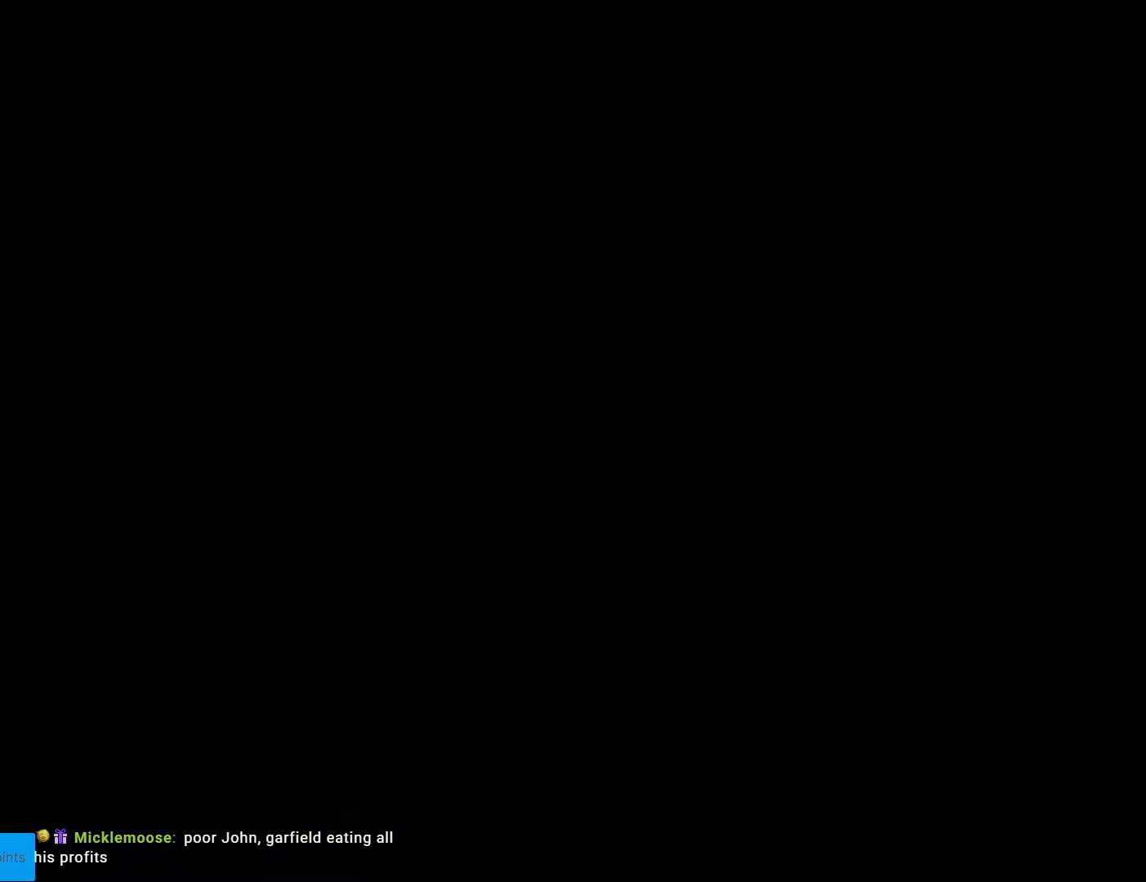
{"buttons": ["DPAD_RIGHT"], "events": [[507, "DPAD_RIGHT", "down"]]}
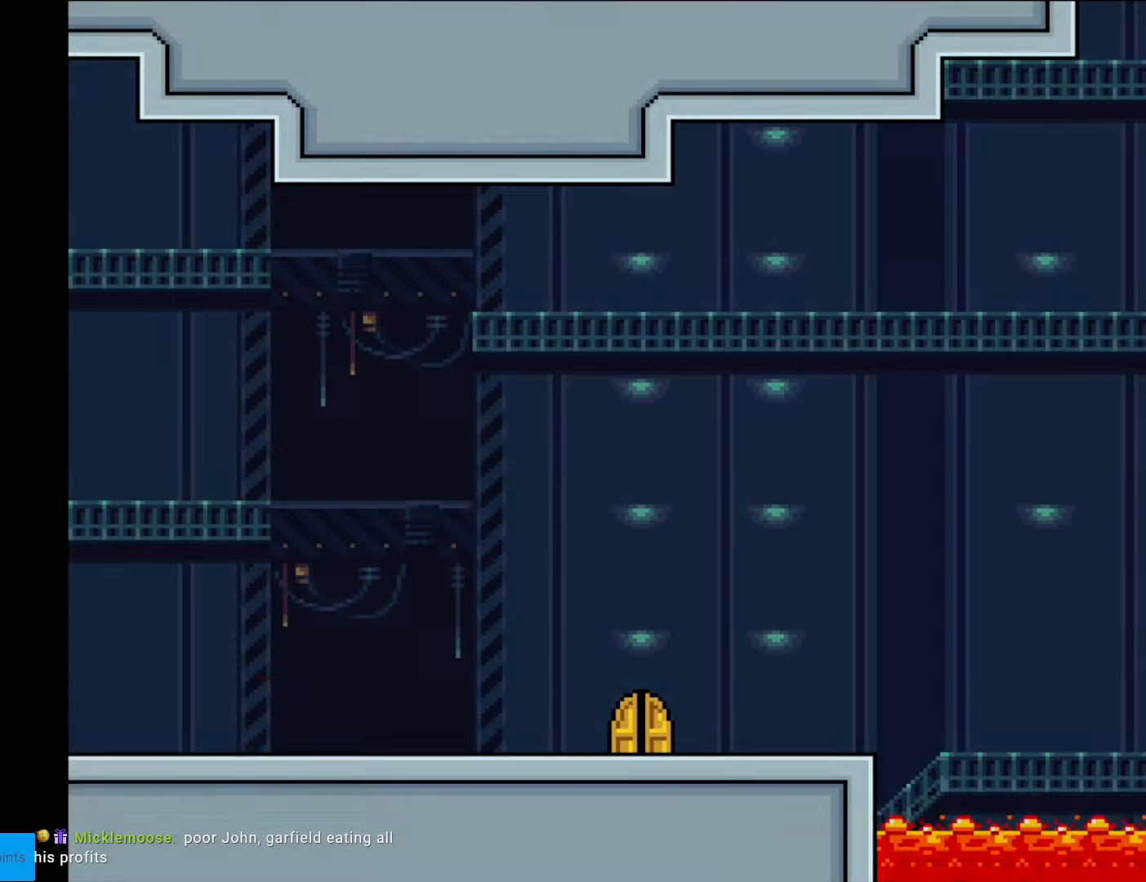
{"buttons": ["DPAD_RIGHT"], "events": []}
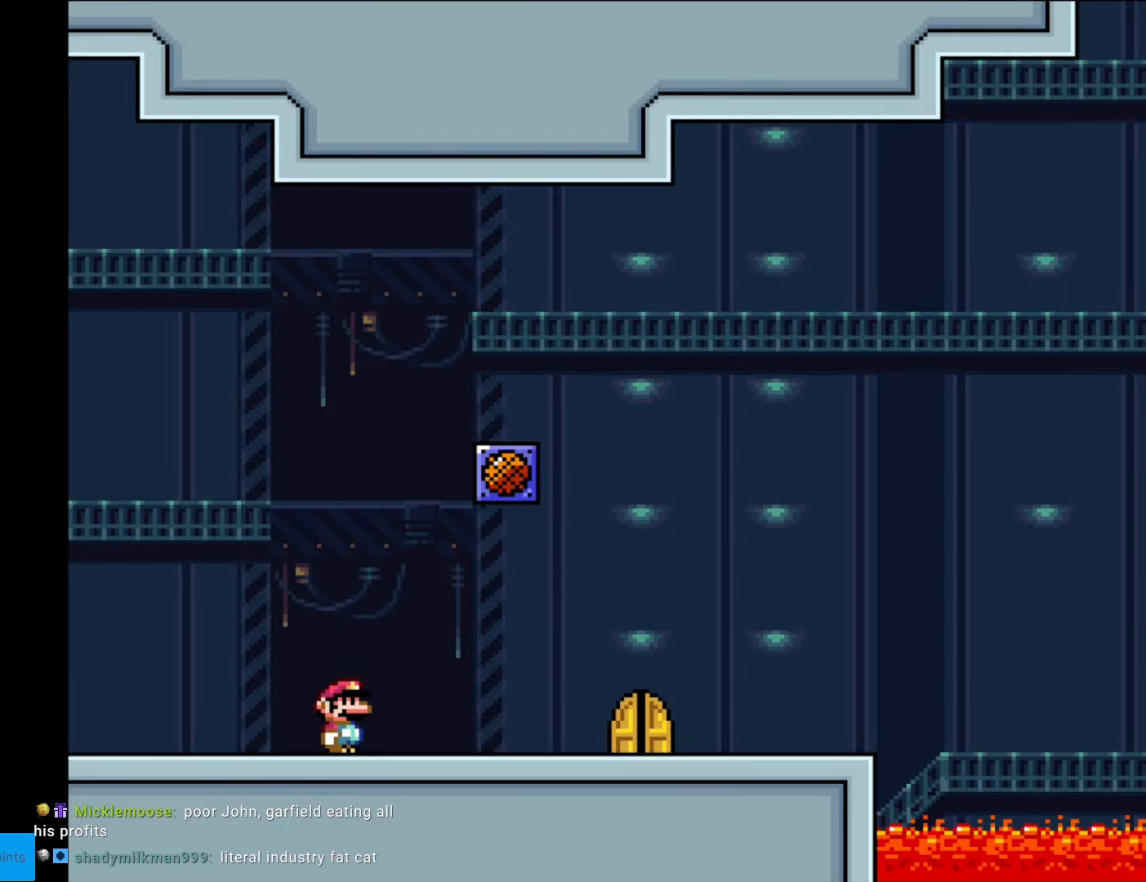
{"buttons": ["DPAD_RIGHT"], "events": []}
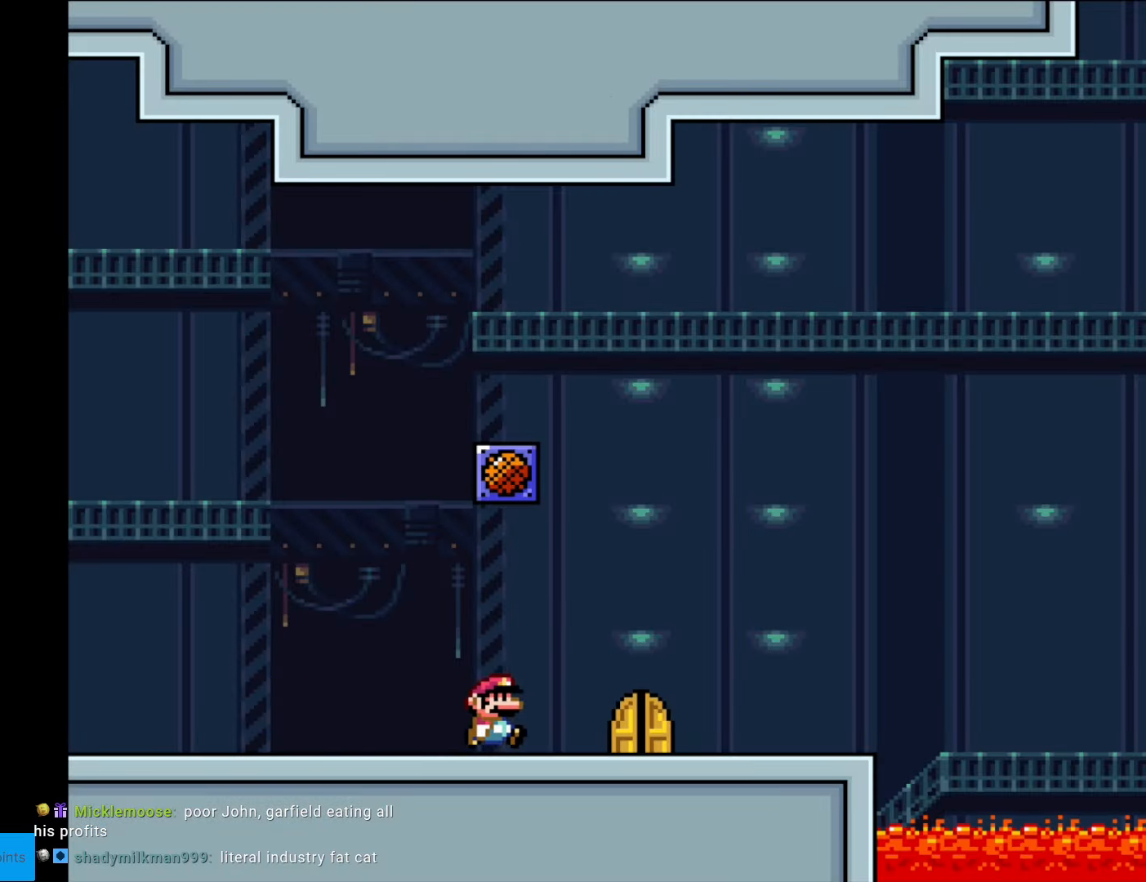
{"buttons": [], "events": [[420, "DPAD_RIGHT", "up"]]}
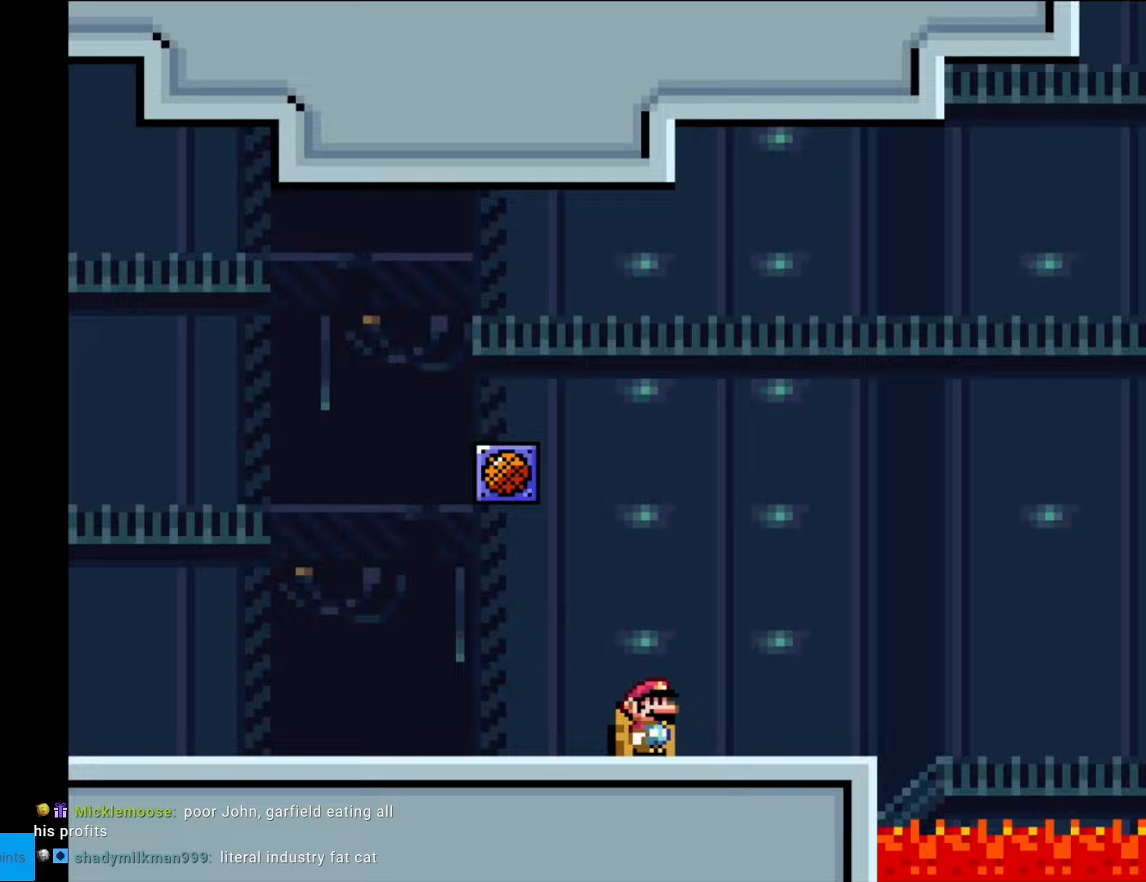
{"buttons": [], "events": [[52, "DPAD_UP", "down"], [210, "DPAD_UP", "up"]]}
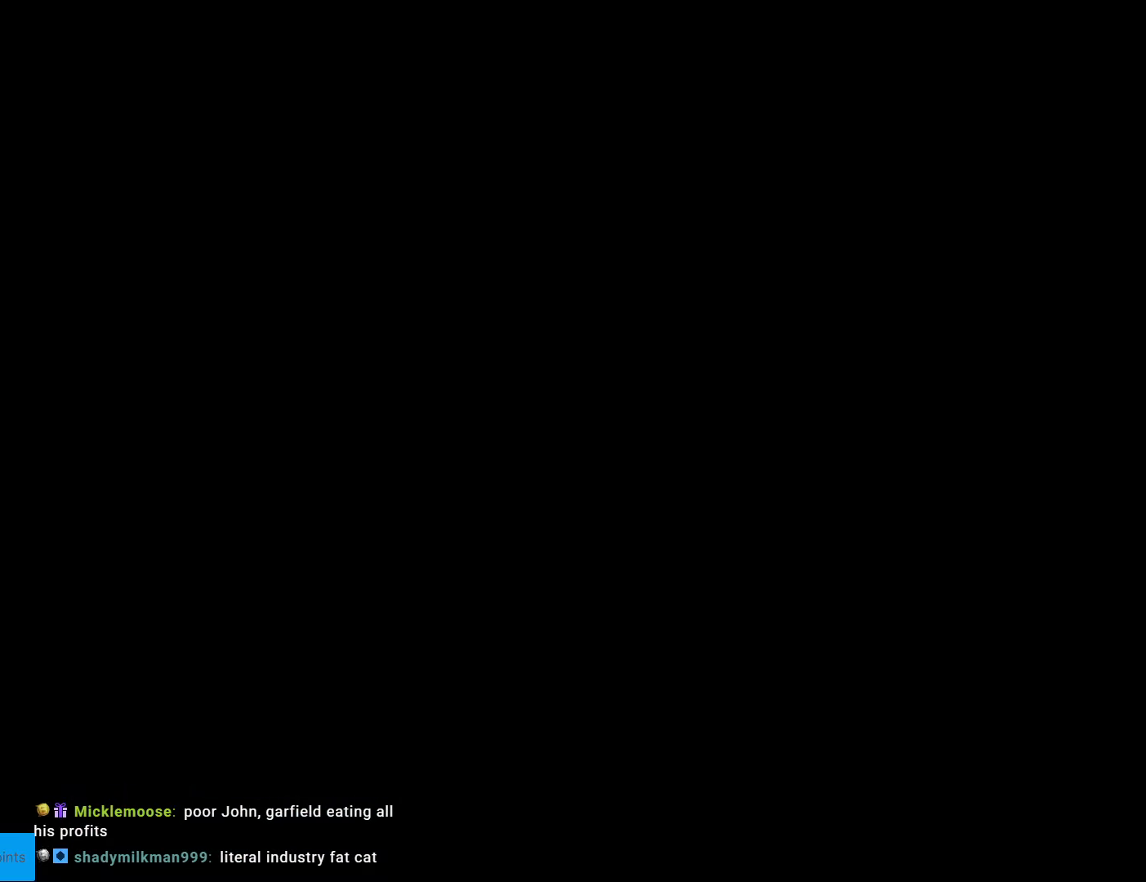
{"buttons": ["B", "Y", "DPAD_RIGHT"], "events": [[350, "DPAD_RIGHT", "down"], [367, "B", "down"], [420, "Y", "down"]]}
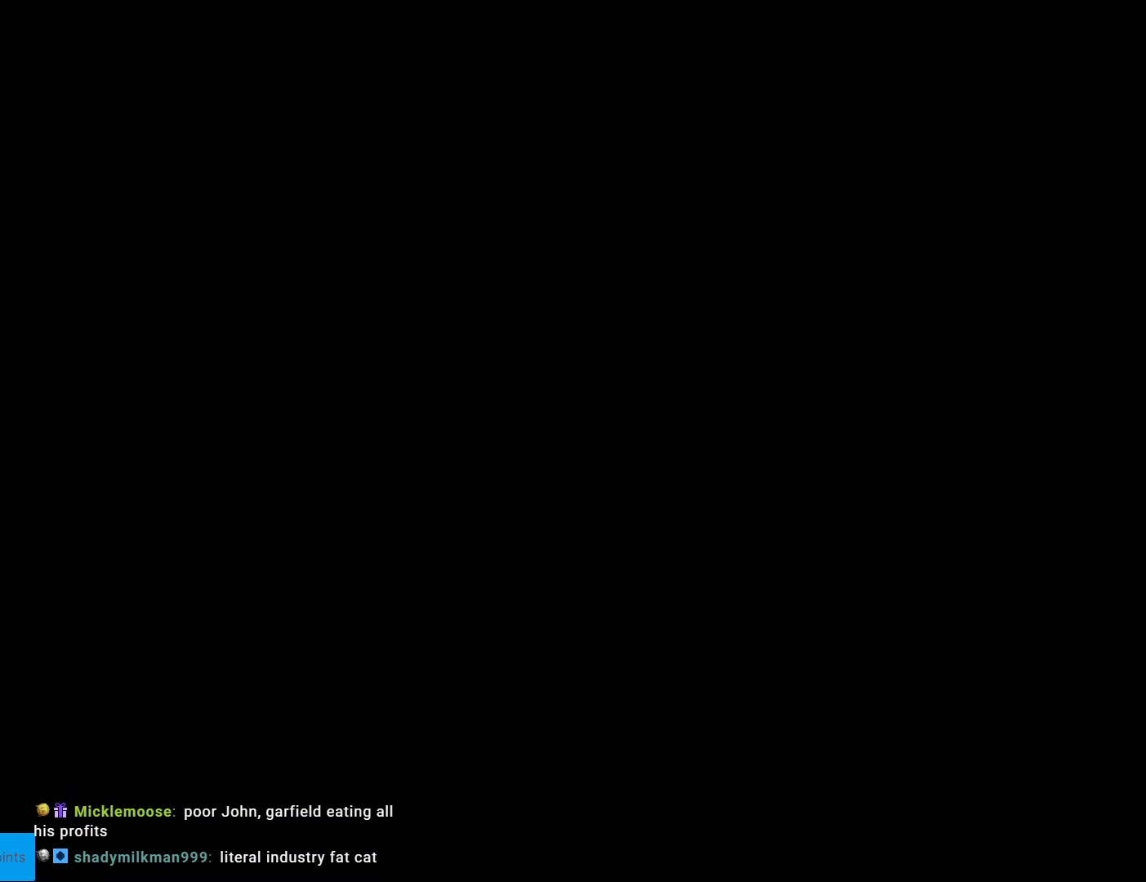
{"buttons": ["B", "Y", "DPAD_RIGHT"], "events": []}
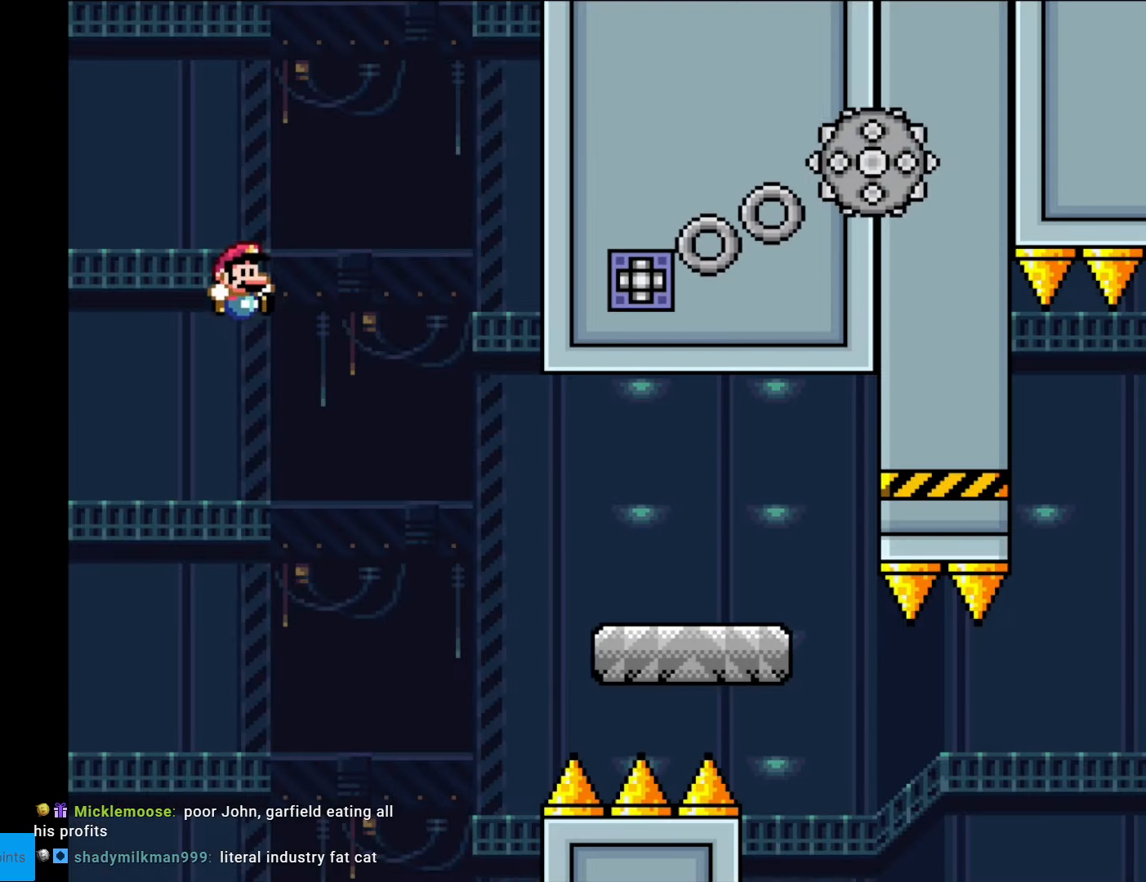
{"buttons": ["X", "DPAD_RIGHT"], "events": [[210, "B", "up"], [245, "X", "down"], [245, "Y", "up"], [333, "X", "up"], [385, "X", "down"]]}
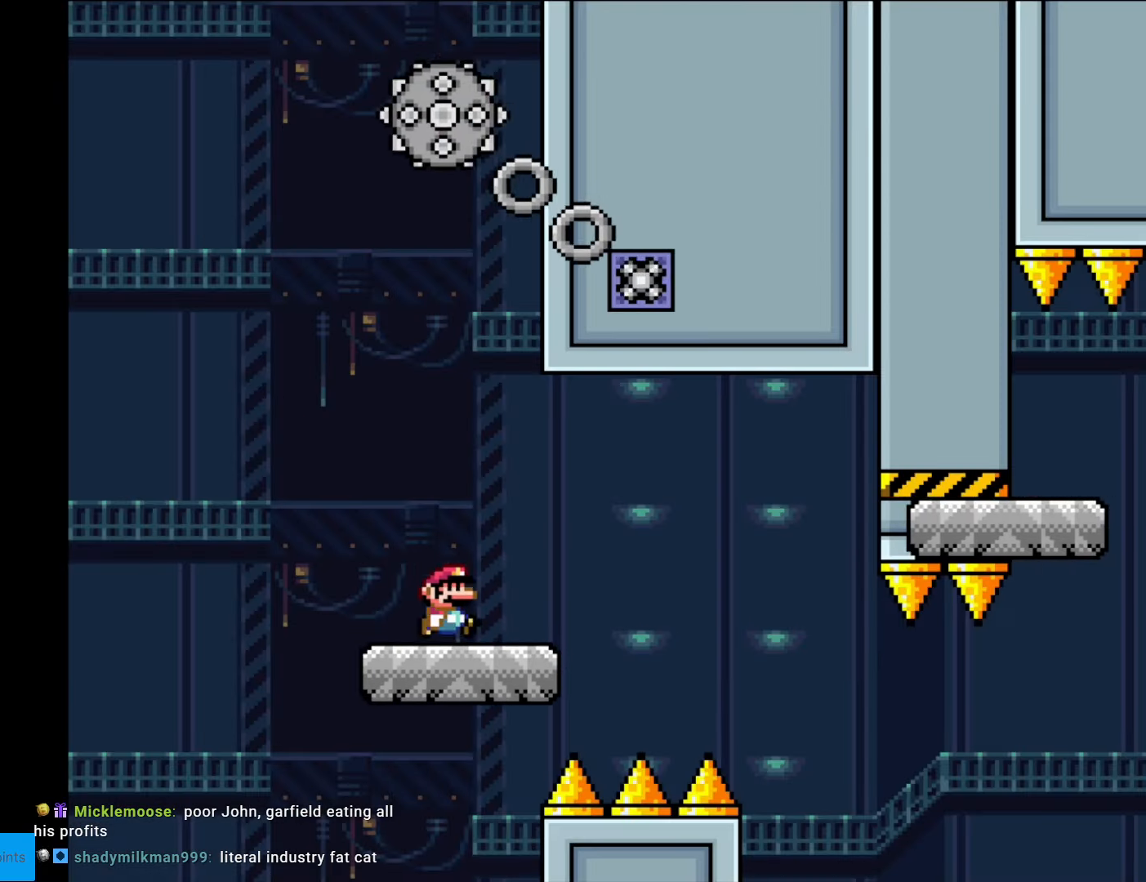
{"buttons": ["X", "DPAD_RIGHT"], "events": [[140, "A", "down"], [192, "A", "up"]]}
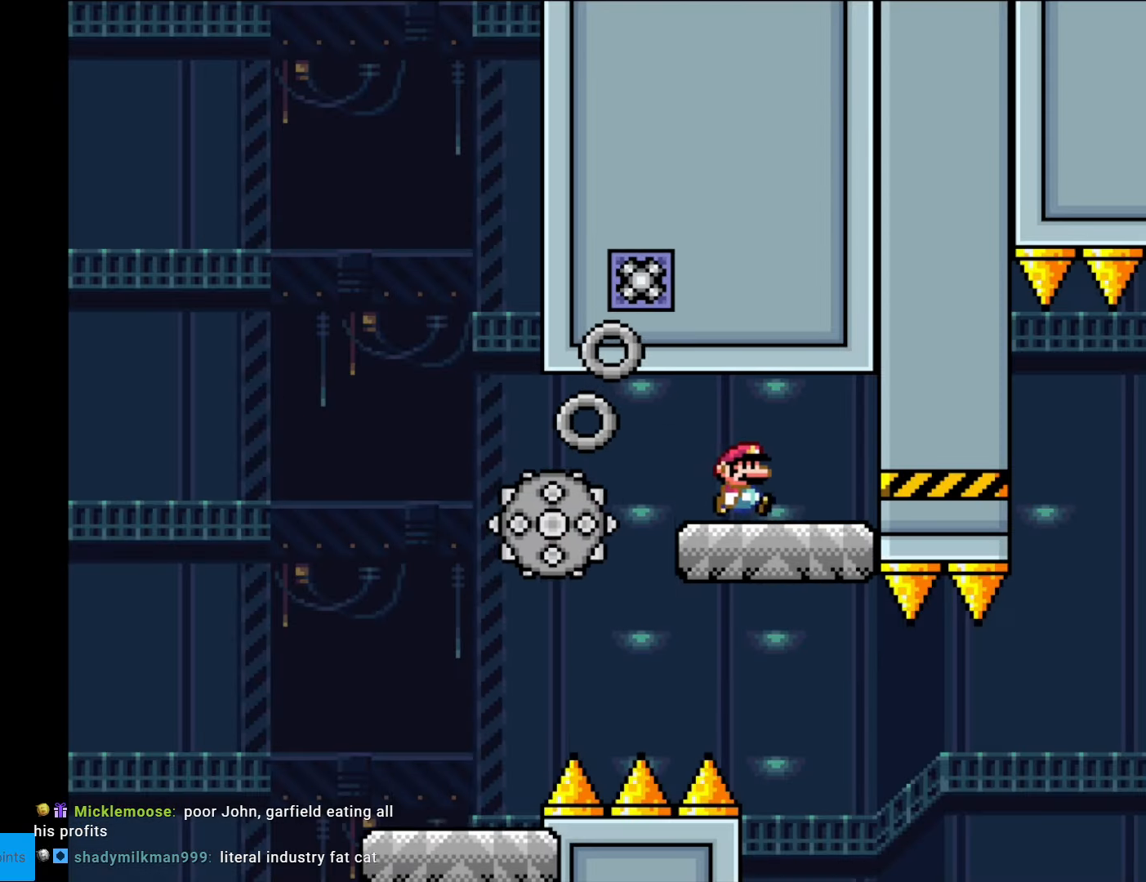
{"buttons": ["X"], "events": [[140, "DPAD_RIGHT", "up"], [158, "DPAD_LEFT", "down"], [280, "DPAD_LEFT", "up"]]}
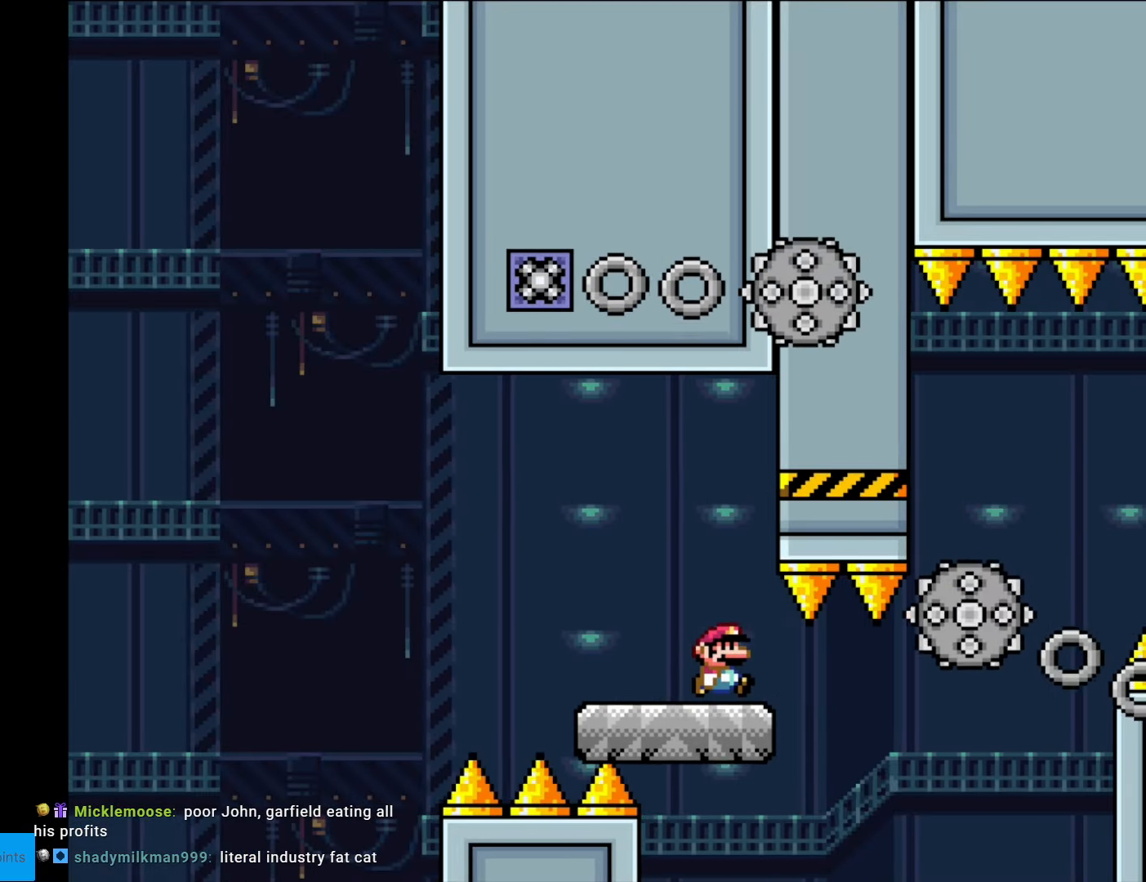
{"buttons": ["X", "DPAD_RIGHT"], "events": [[18, "DPAD_RIGHT", "down"], [262, "A", "down"], [315, "A", "up"]]}
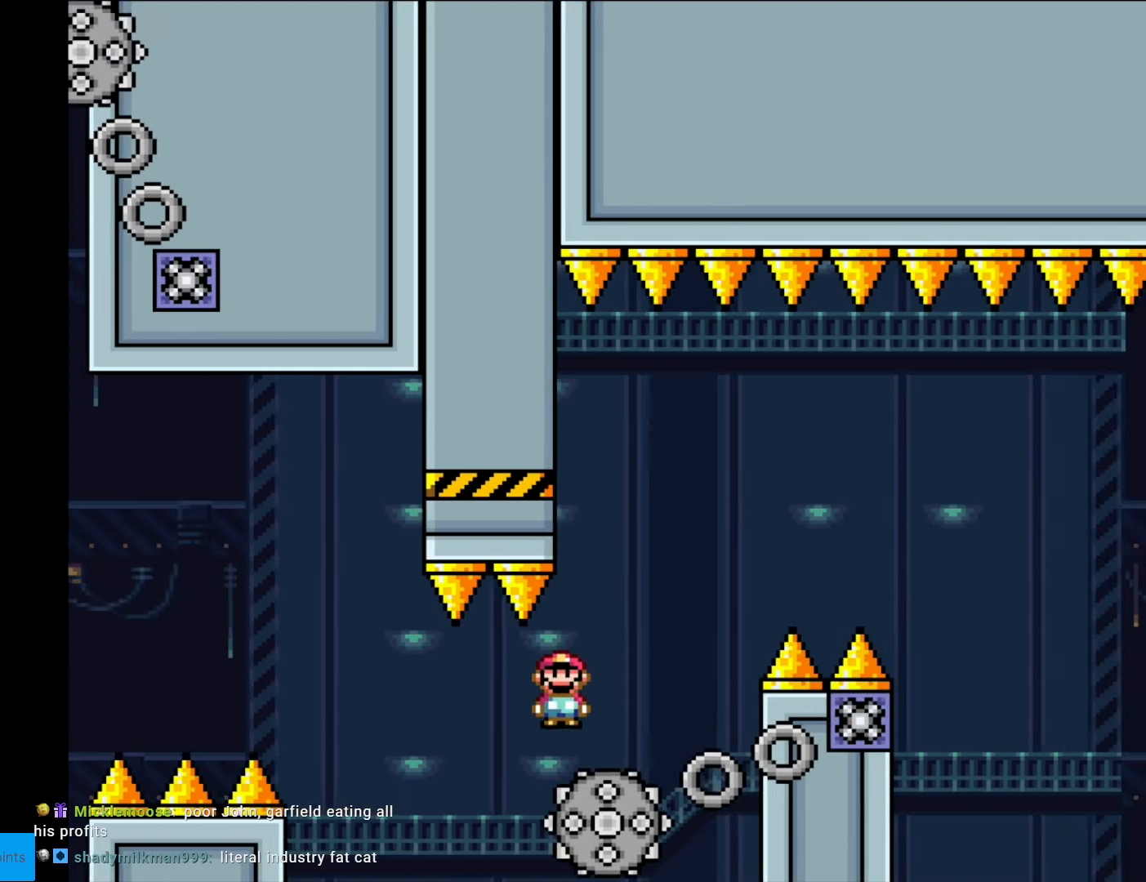
{"buttons": ["A", "X", "DPAD_RIGHT"], "events": [[158, "A", "down"], [175, "DPAD_RIGHT", "up"], [210, "DPAD_LEFT", "down"], [298, "DPAD_LEFT", "up"], [298, "DPAD_RIGHT", "down"]]}
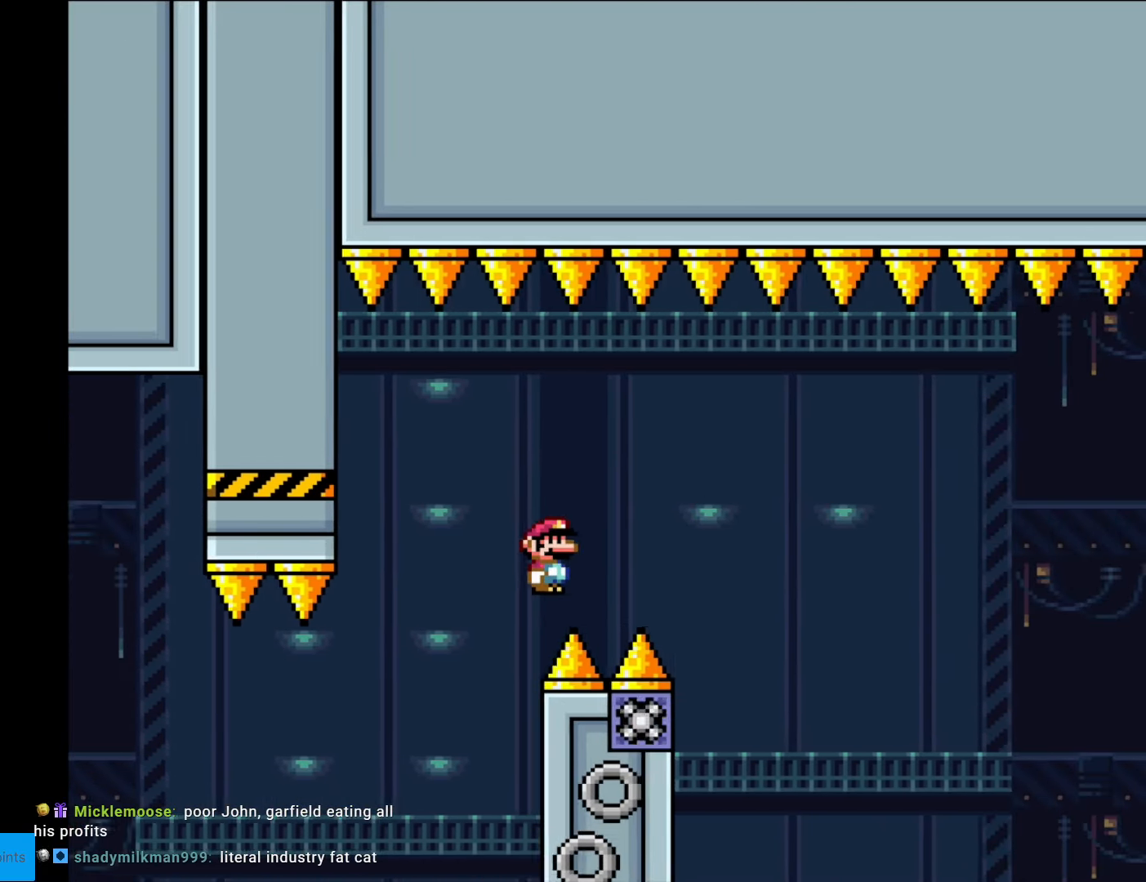
{"buttons": ["X", "DPAD_LEFT"], "events": [[157, "A", "up"], [454, "DPAD_LEFT", "down"], [454, "DPAD_RIGHT", "up"]]}
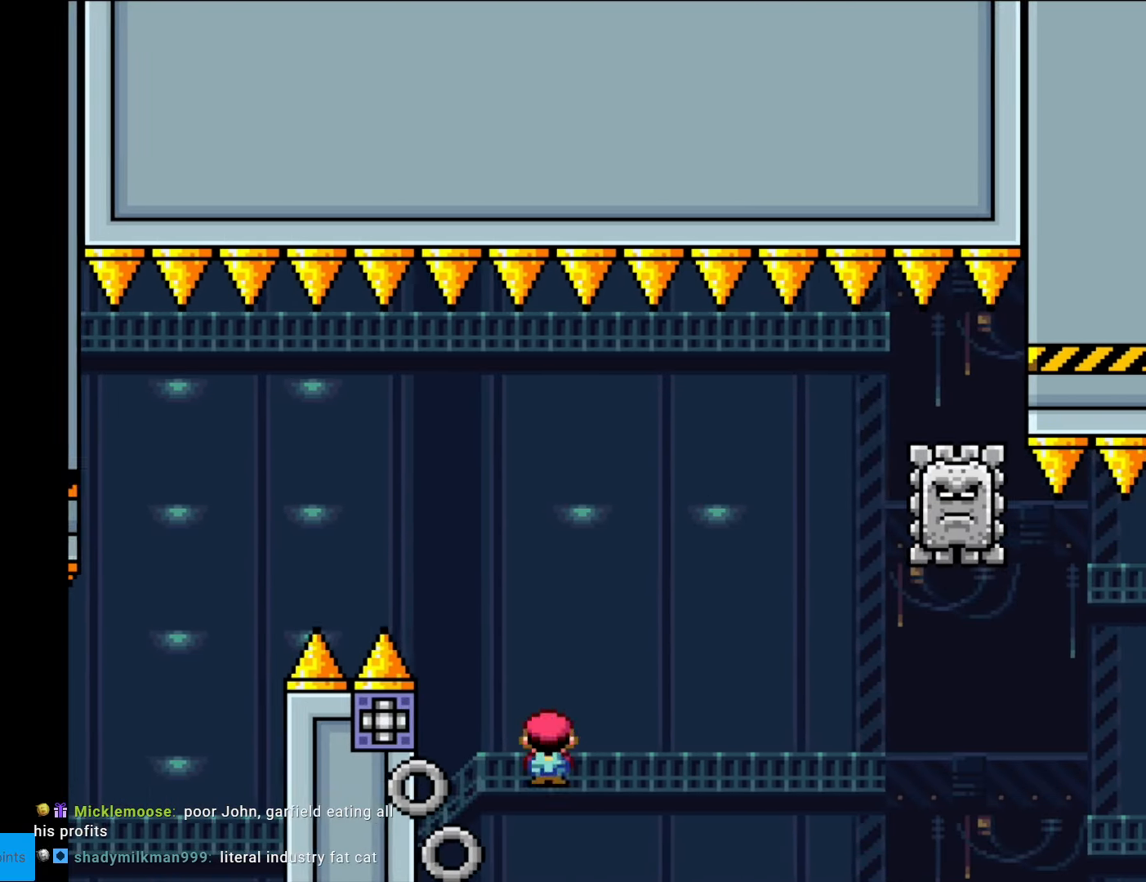
{"buttons": ["A", "X", "DPAD_RIGHT"], "events": [[18, "A", "down"], [140, "DPAD_LEFT", "up"], [228, "DPAD_RIGHT", "down"], [298, "A", "up"], [403, "DPAD_RIGHT", "up"], [455, "DPAD_RIGHT", "down"], [508, "A", "down"]]}
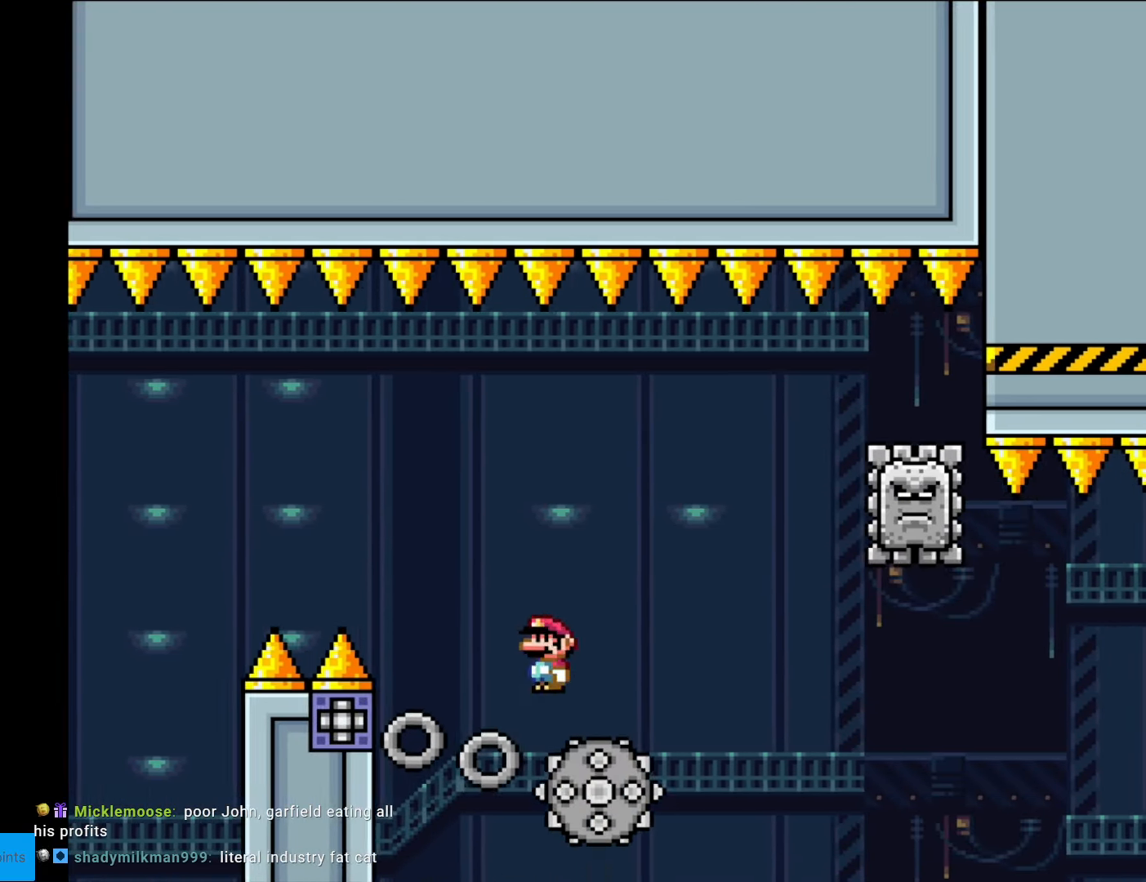
{"buttons": ["A", "X", "DPAD_LEFT"], "events": [[279, "A", "up"], [384, "A", "down"], [489, "DPAD_LEFT", "down"], [489, "DPAD_RIGHT", "up"]]}
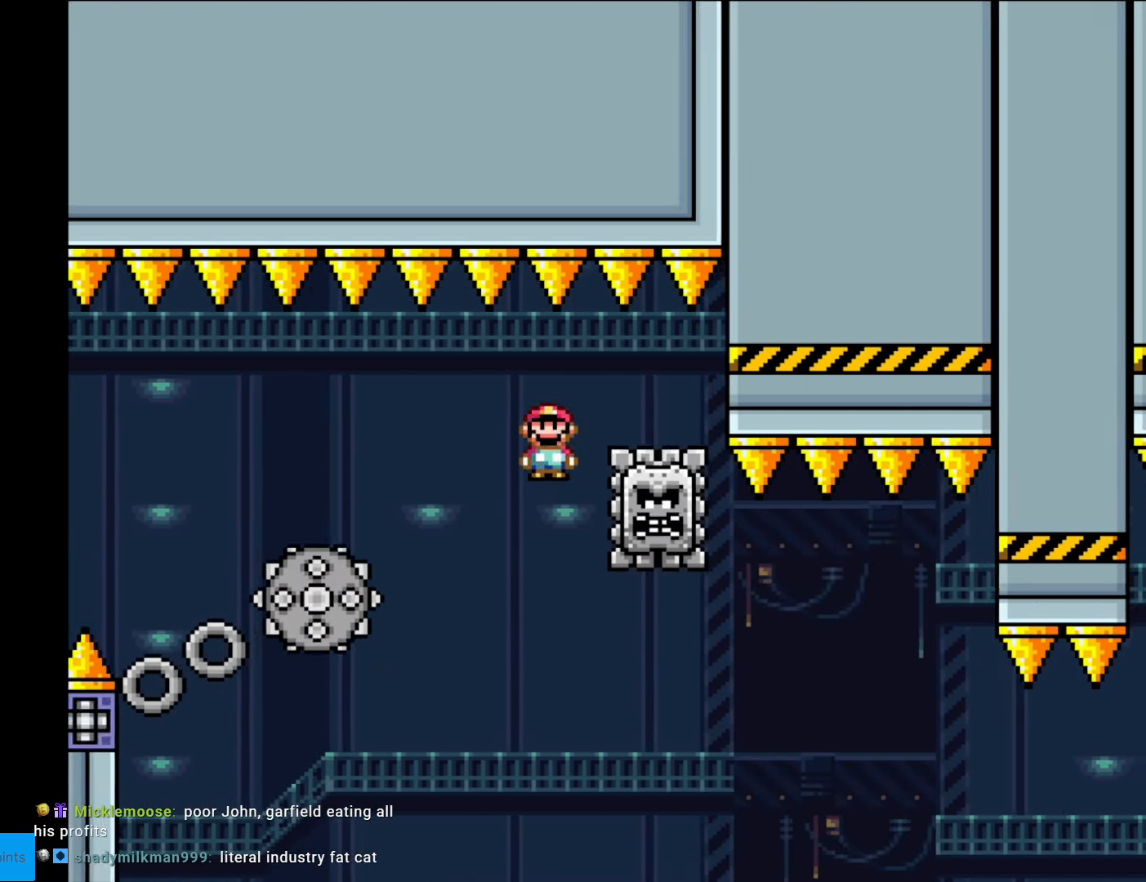
{"buttons": ["A", "X", "DPAD_RIGHT"], "events": [[35, "A", "up"], [210, "DPAD_LEFT", "up"], [228, "DPAD_RIGHT", "down"], [245, "A", "down"]]}
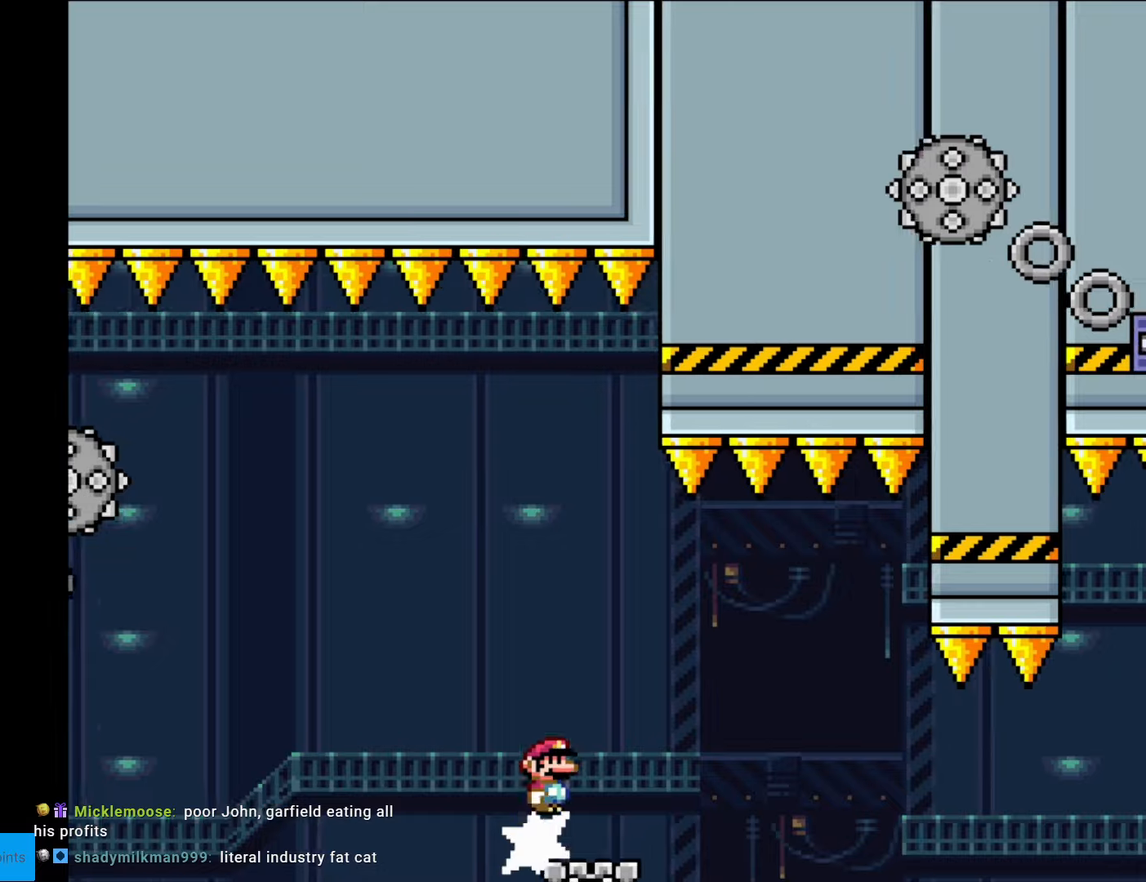
{"buttons": ["X", "DPAD_RIGHT"], "events": [[123, "A", "up"], [263, "A", "down"], [490, "A", "up"]]}
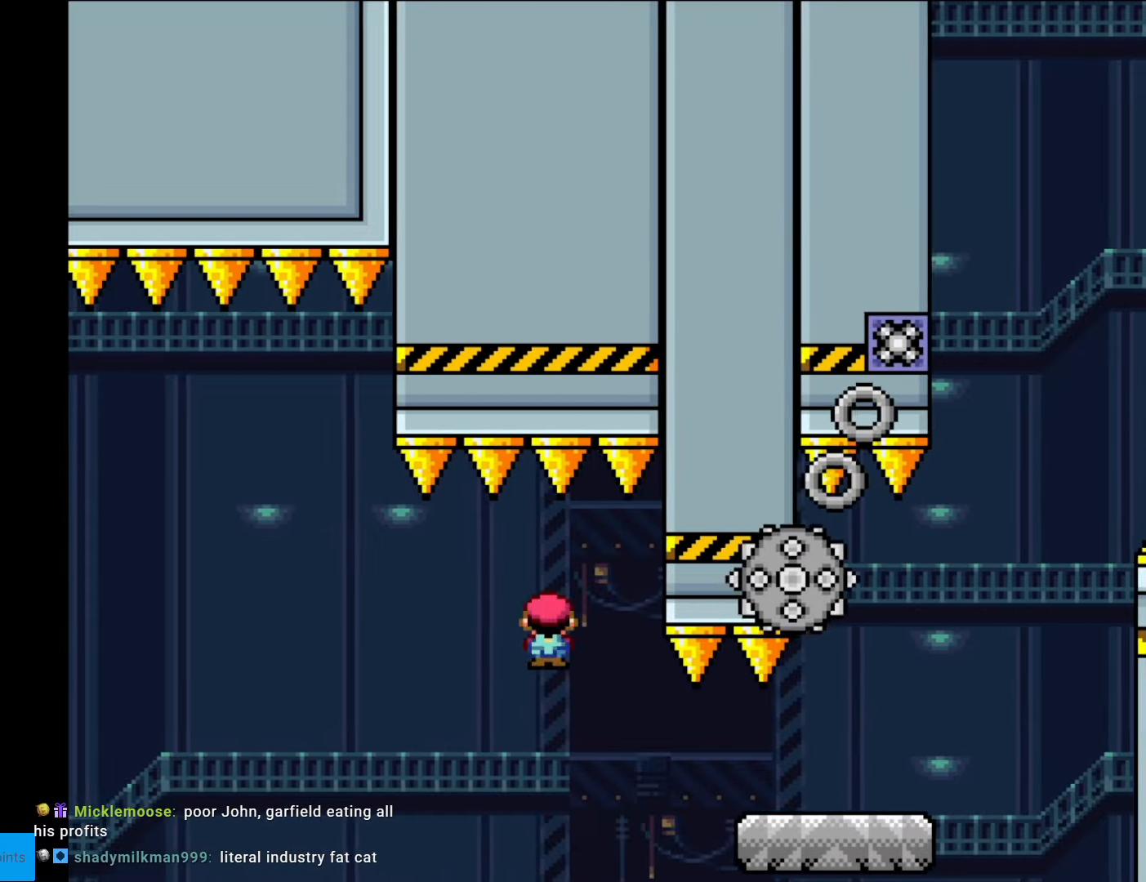
{"buttons": ["A", "X", "DPAD_LEFT"], "events": [[455, "A", "down"], [490, "DPAD_RIGHT", "up"], [490, "DPAD_UP", "down"], [507, "DPAD_LEFT", "down"], [507, "DPAD_UP", "up"]]}
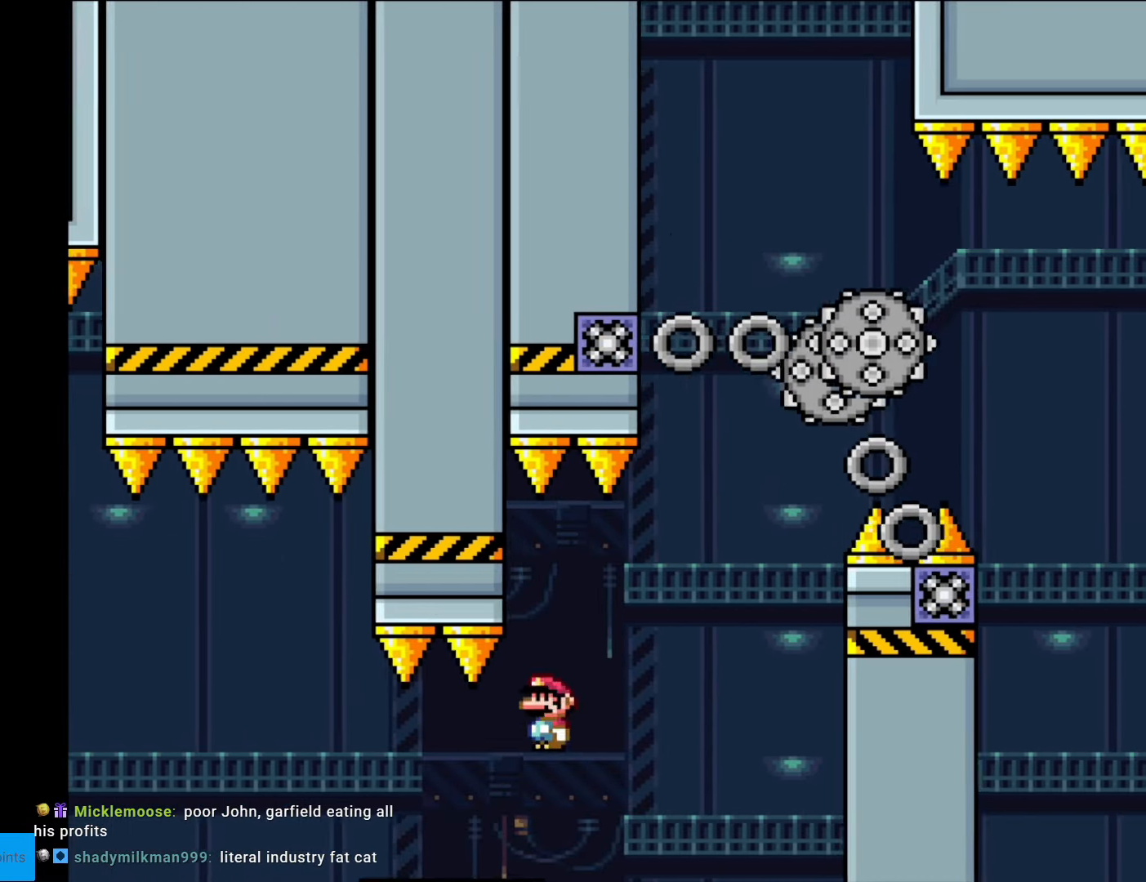
{"buttons": ["A", "X", "DPAD_RIGHT"], "events": [[158, "DPAD_LEFT", "up"], [210, "DPAD_RIGHT", "down"], [263, "A", "up"], [368, "A", "down"]]}
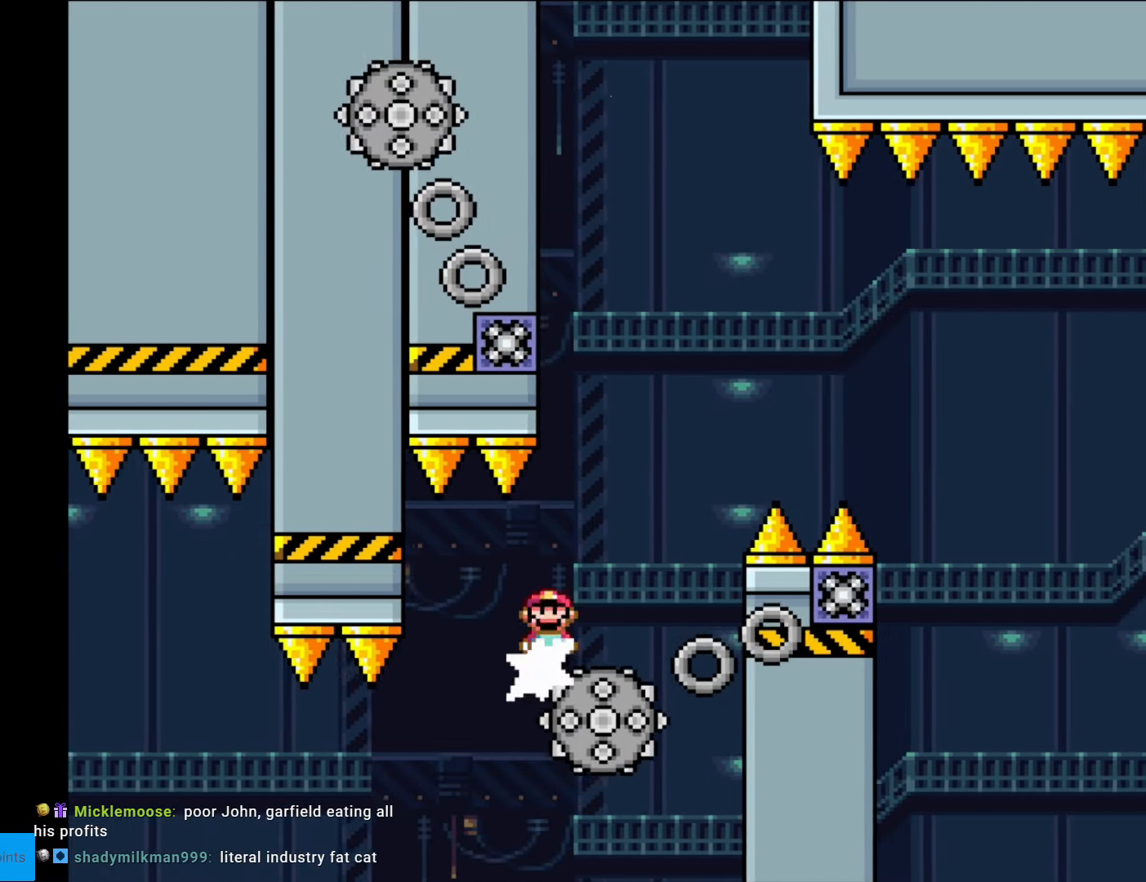
{"buttons": ["X"], "events": [[210, "DPAD_RIGHT", "up"], [210, "DPAD_UP", "down"], [227, "DPAD_LEFT", "down"], [227, "DPAD_UP", "up"], [455, "A", "up"], [490, "DPAD_LEFT", "up"]]}
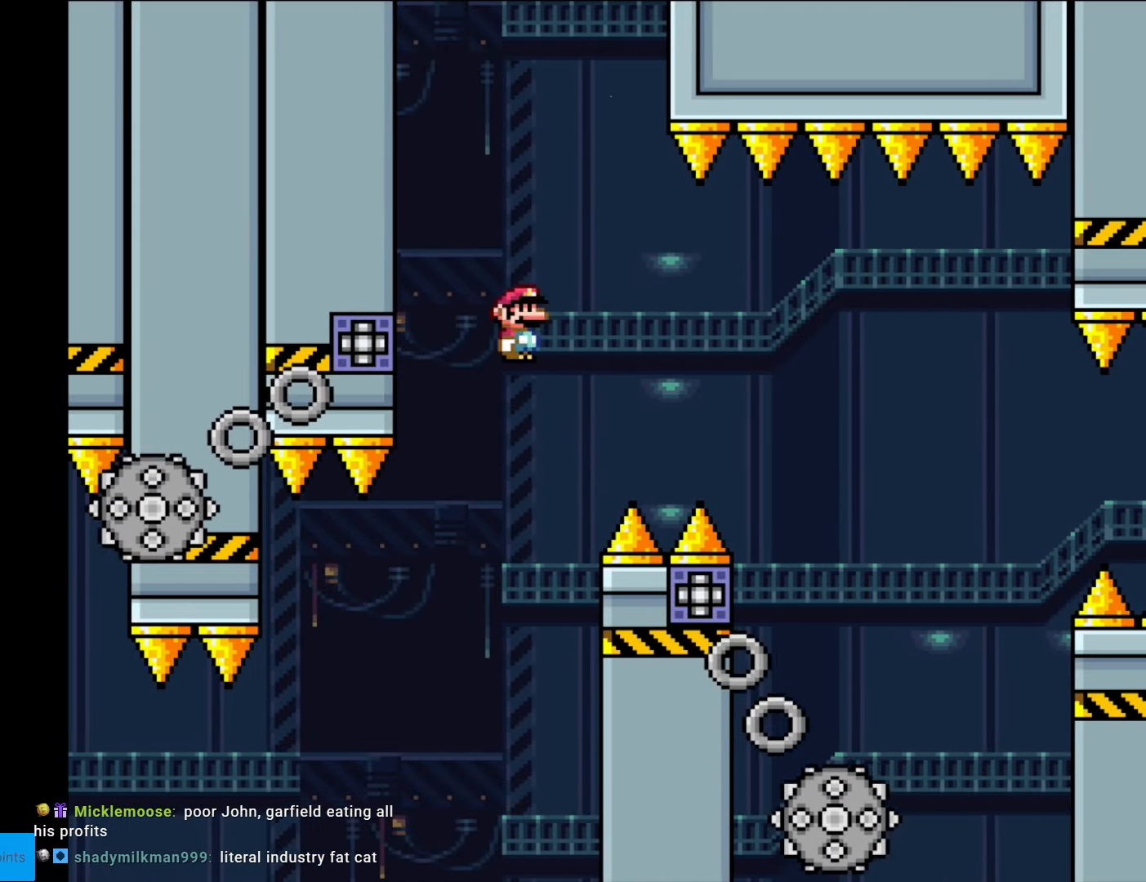
{"buttons": ["A", "X", "DPAD_LEFT"], "events": [[87, "A", "down"], [244, "DPAD_RIGHT", "down"], [437, "DPAD_RIGHT", "up"], [489, "DPAD_LEFT", "down"]]}
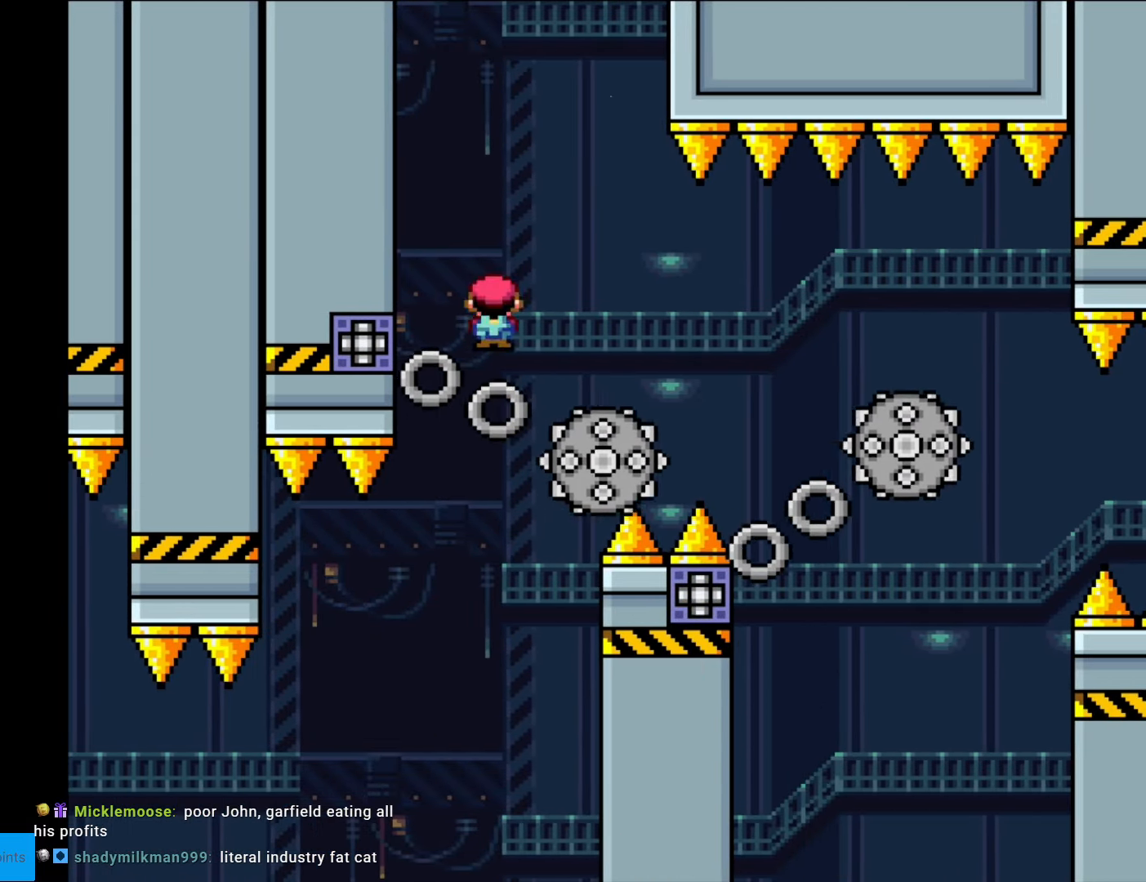
{"buttons": ["X"], "events": [[122, "DPAD_LEFT", "up"], [192, "DPAD_RIGHT", "down"], [315, "A", "up"], [437, "DPAD_RIGHT", "up"]]}
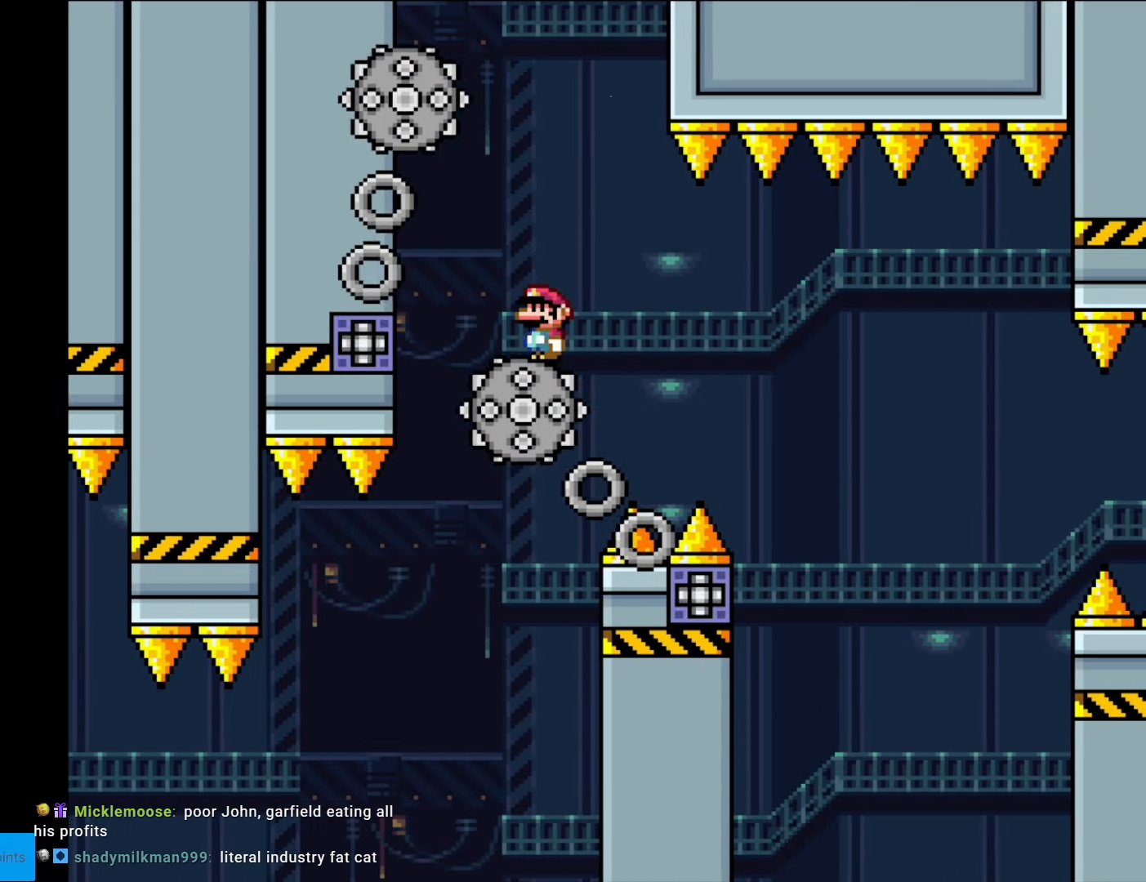
{"buttons": ["A", "X", "DPAD_RIGHT"], "events": [[69, "DPAD_RIGHT", "down"], [157, "A", "down"]]}
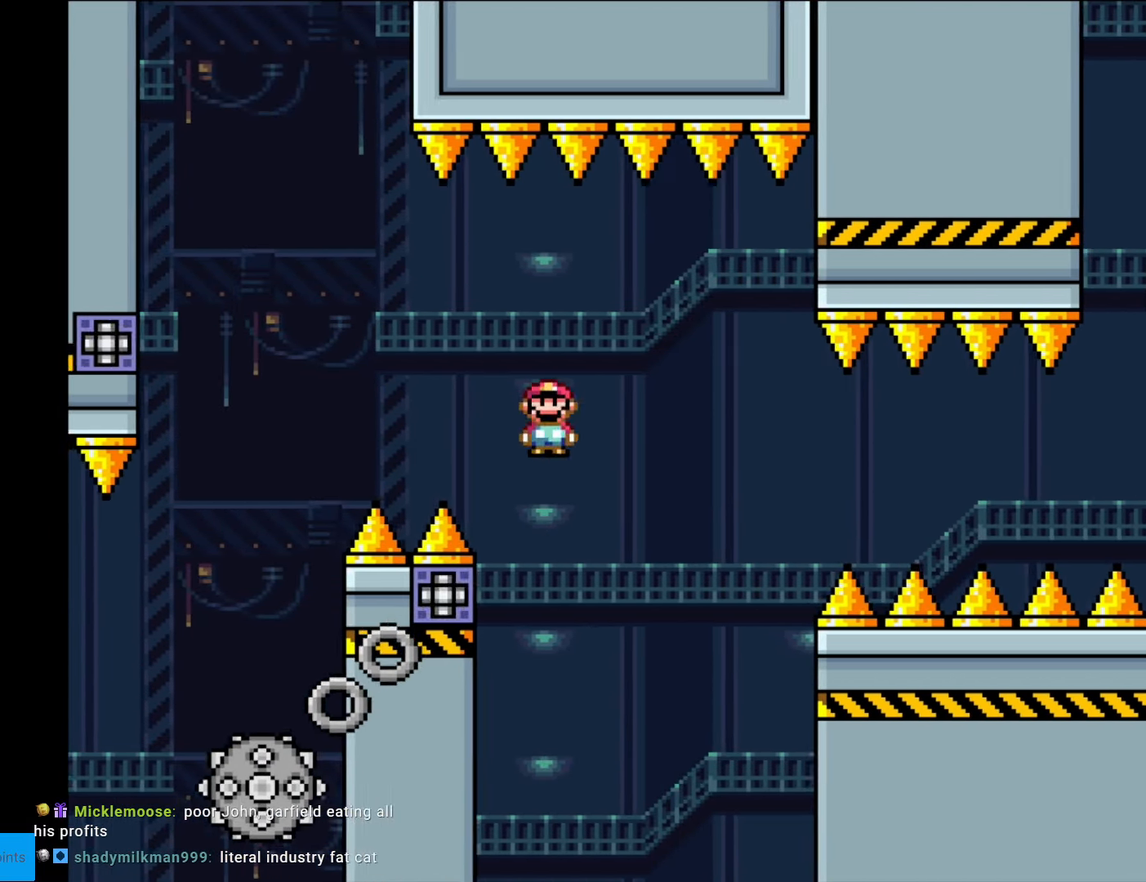
{"buttons": ["A", "X", "DPAD_RIGHT"], "events": [[17, "DPAD_LEFT", "down"], [17, "DPAD_RIGHT", "up"], [245, "DPAD_LEFT", "up"], [245, "DPAD_RIGHT", "down"]]}
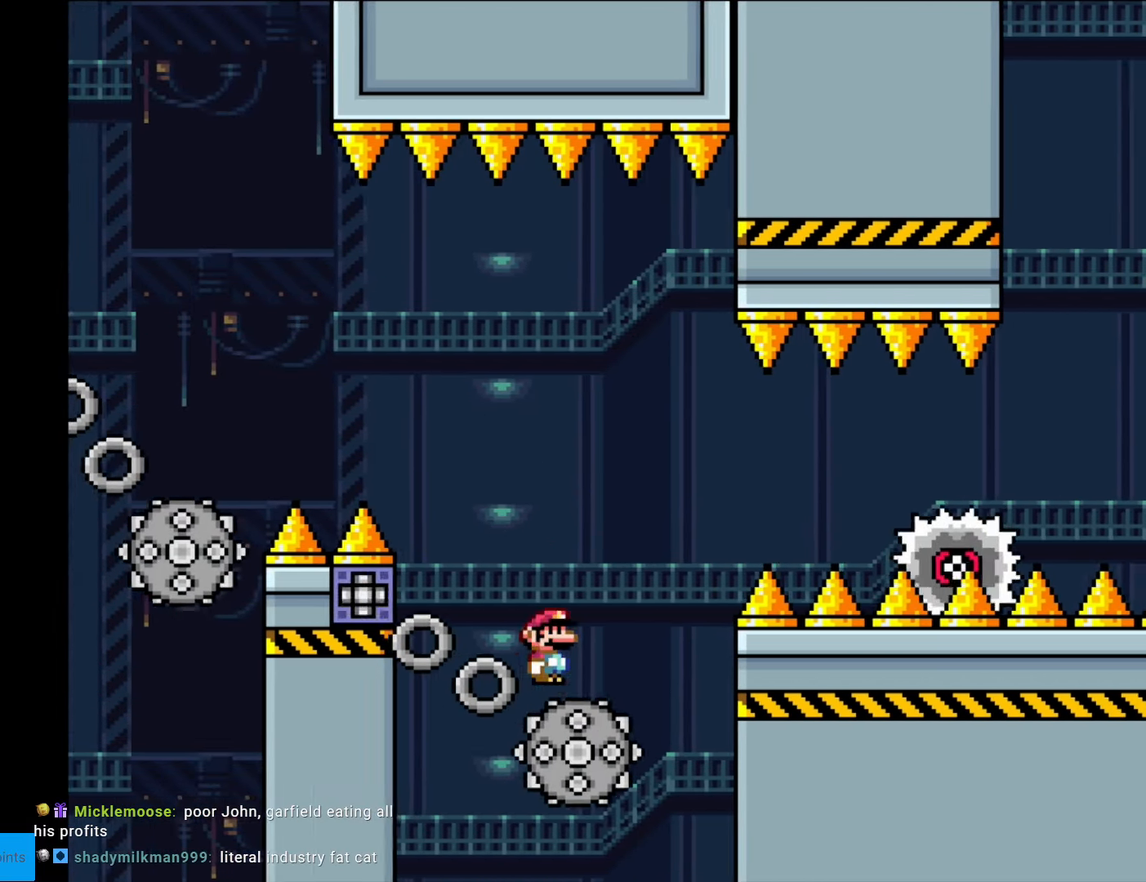
{"buttons": ["X", "DPAD_RIGHT"], "events": [[315, "A", "up"]]}
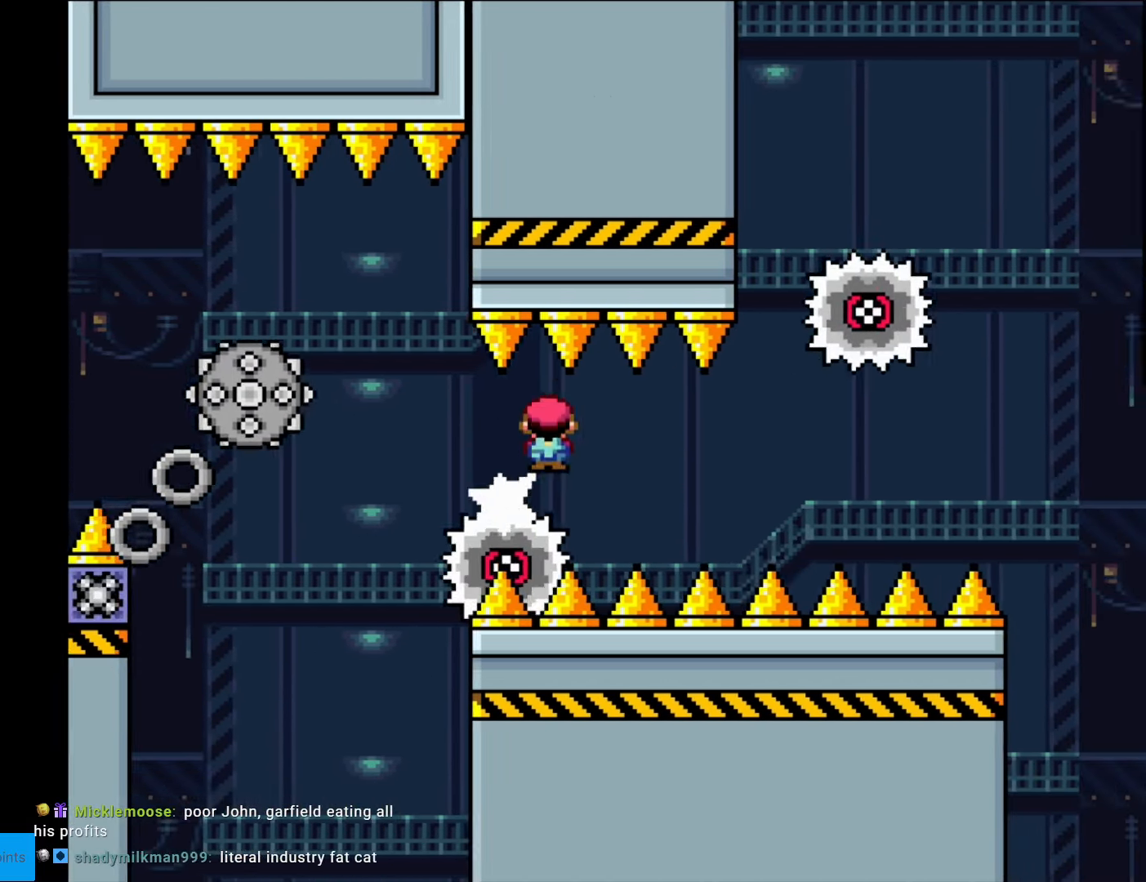
{"buttons": ["A", "X", "DPAD_RIGHT"], "events": [[52, "A", "down"]]}